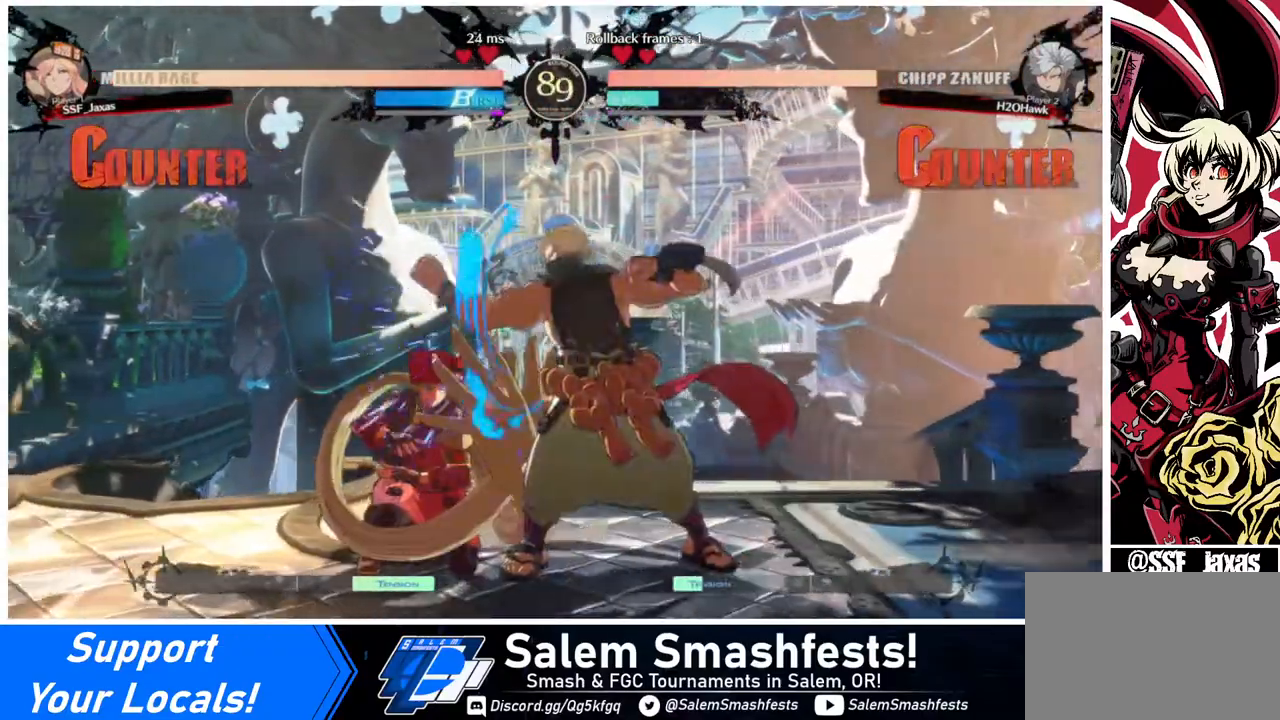
Gameplay with a controller (arcade stick); each line is a JSON object with the inputs held at the frame after it. "events" lists button and stick changes between this image and that frame as [ms after this image, input, new state], when the widget could be followed in between. Not read: L3 R3.
{"buttons": ["DPAD_DOWN"], "events": [[400, "SQUARE", "down"], [480, "DPAD_LEFT", "up"], [480, "SQUARE", "up"]]}
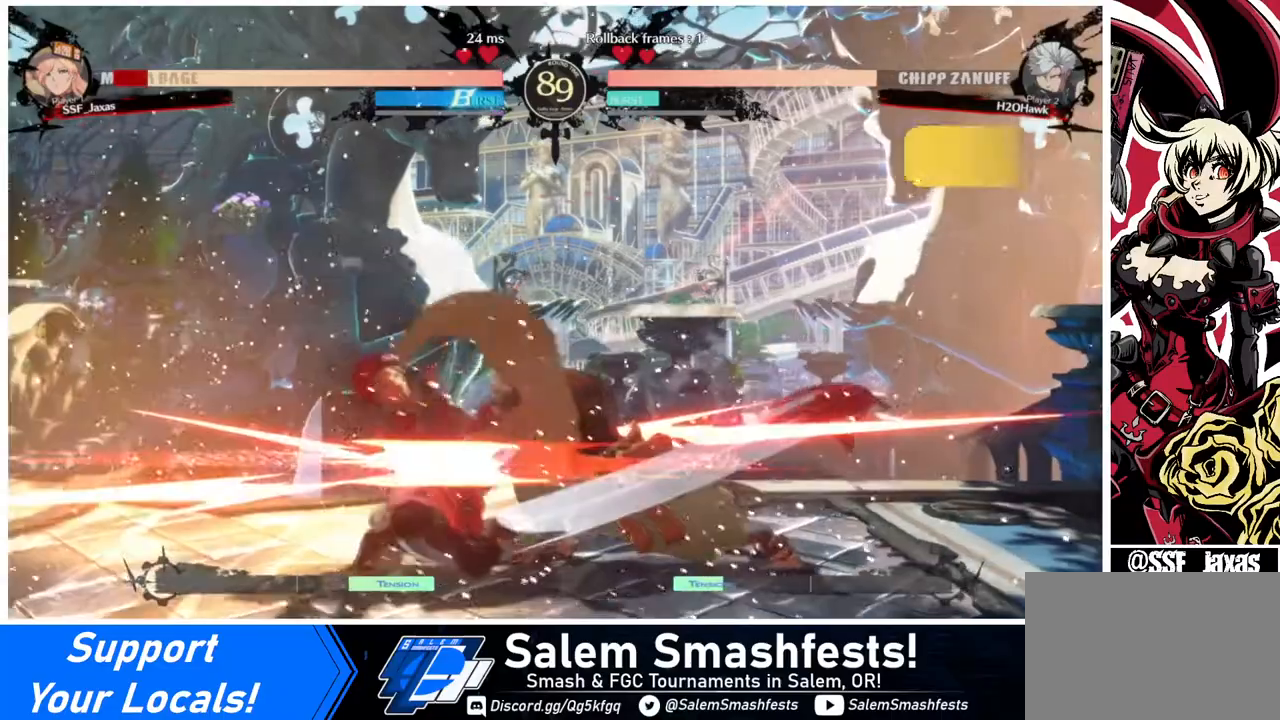
{"buttons": ["DPAD_LEFT"], "events": [[40, "R2", "down"], [160, "R2", "up"], [320, "DPAD_DOWN", "up"], [320, "DPAD_LEFT", "down"], [400, "R2", "down"], [400, "SQUARE", "down"], [480, "R2", "up"], [480, "SQUARE", "up"]]}
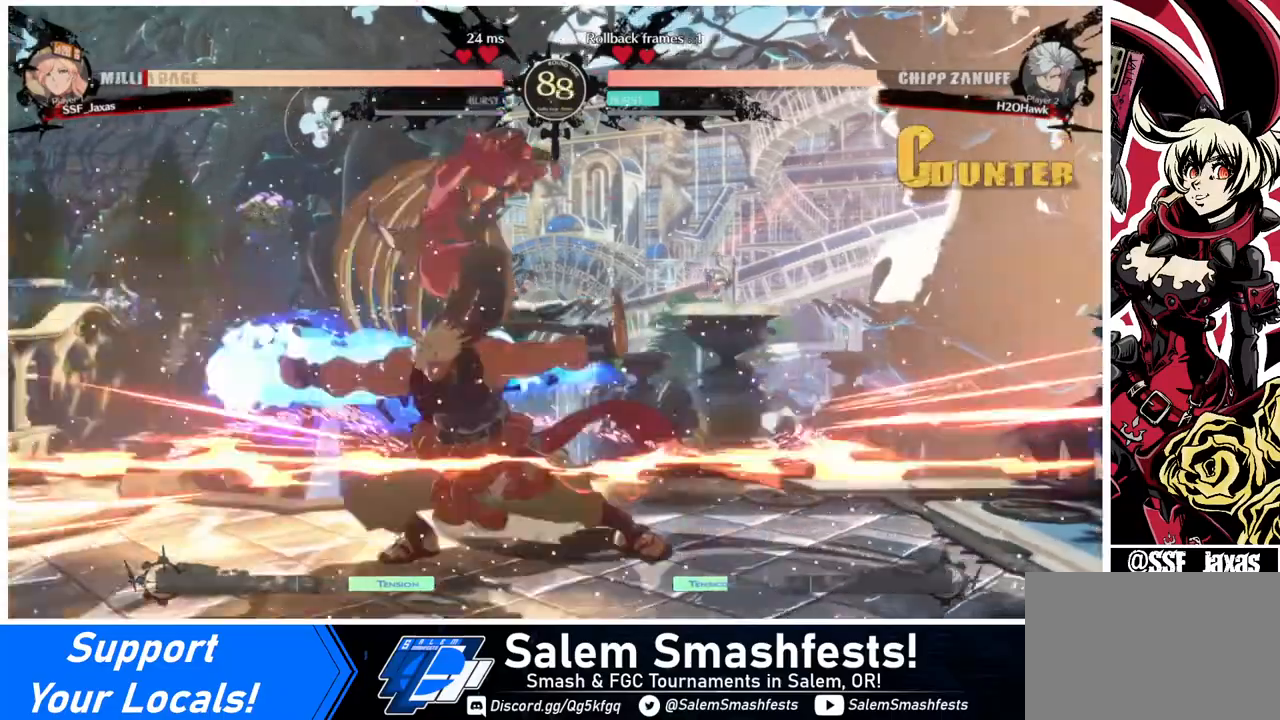
{"buttons": [], "events": [[400, "DPAD_LEFT", "up"]]}
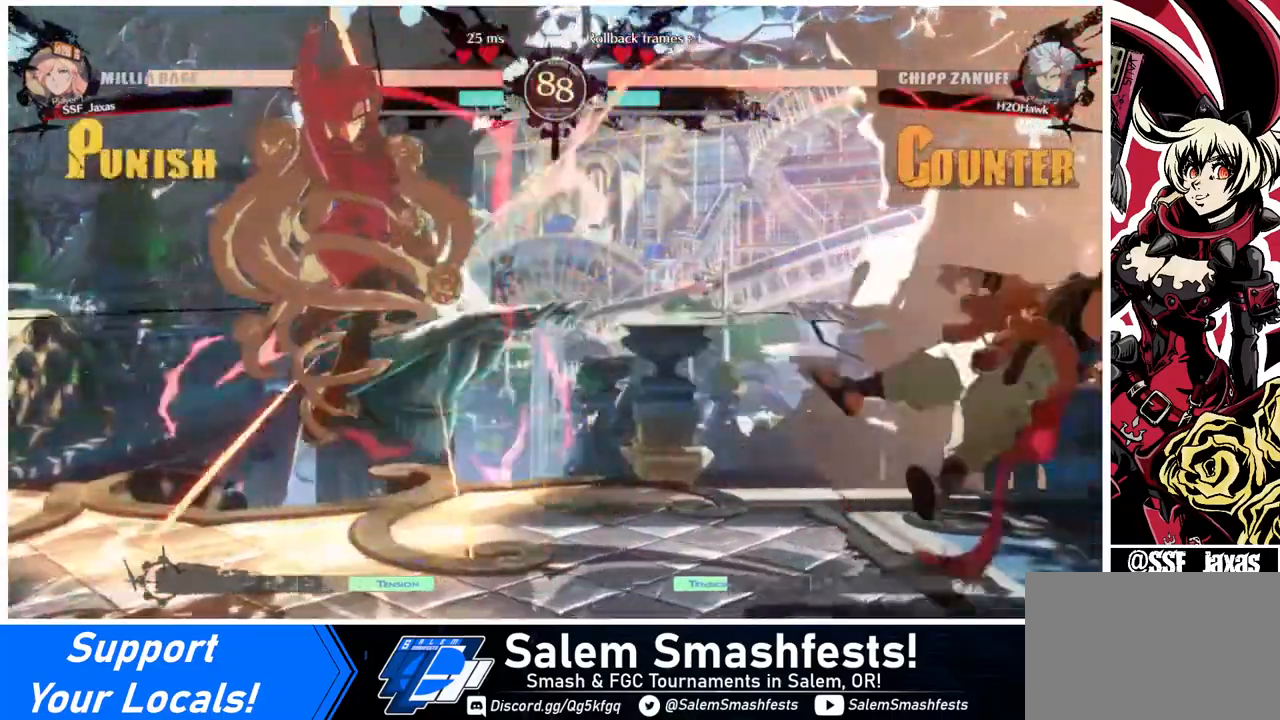
{"buttons": ["DPAD_RIGHT"], "events": [[400, "DPAD_RIGHT", "down"]]}
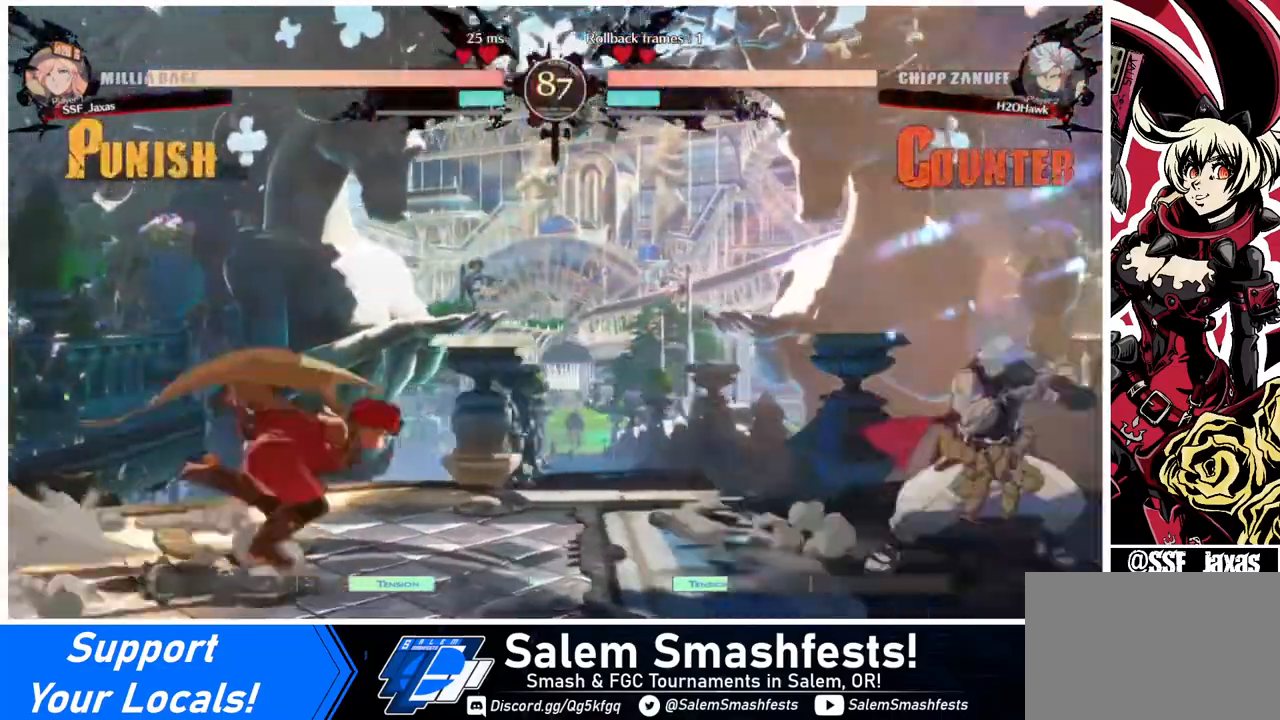
{"buttons": ["DPAD_LEFT"], "events": [[240, "DPAD_UP", "down"], [280, "DPAD_LEFT", "down"], [280, "DPAD_RIGHT", "up"], [400, "DPAD_UP", "up"]]}
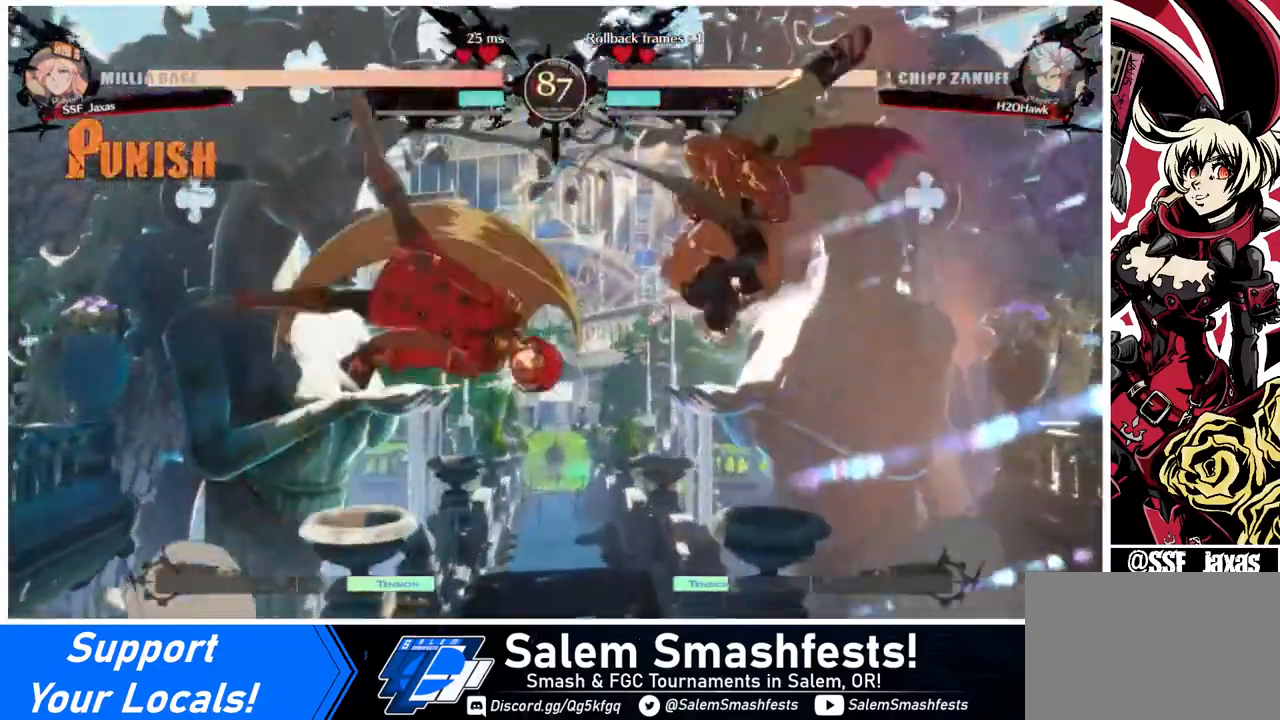
{"buttons": ["DPAD_LEFT"], "events": [[160, "SQUARE", "down"], [320, "SQUARE", "up"]]}
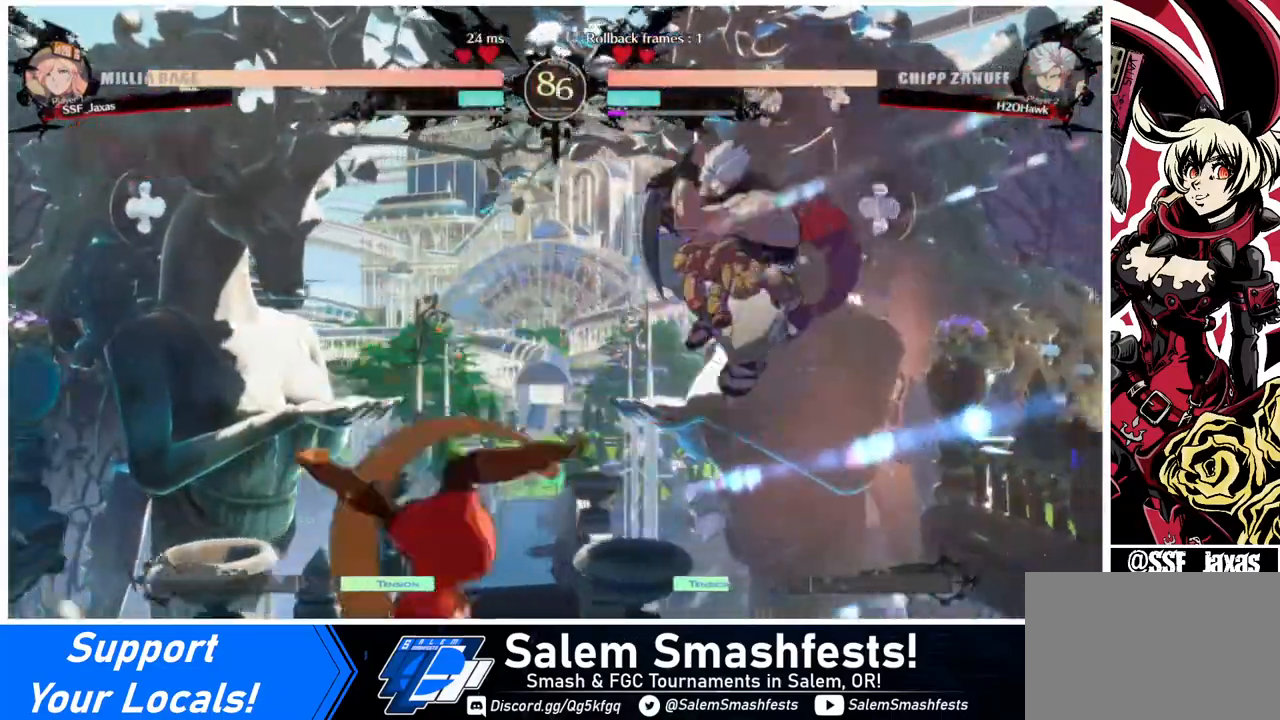
{"buttons": ["SQUARE"], "events": [[40, "DPAD_LEFT", "up"], [120, "DPAD_RIGHT", "down"], [200, "DPAD_RIGHT", "up"], [240, "DPAD_RIGHT", "down"], [440, "DPAD_RIGHT", "up"], [440, "SQUARE", "down"]]}
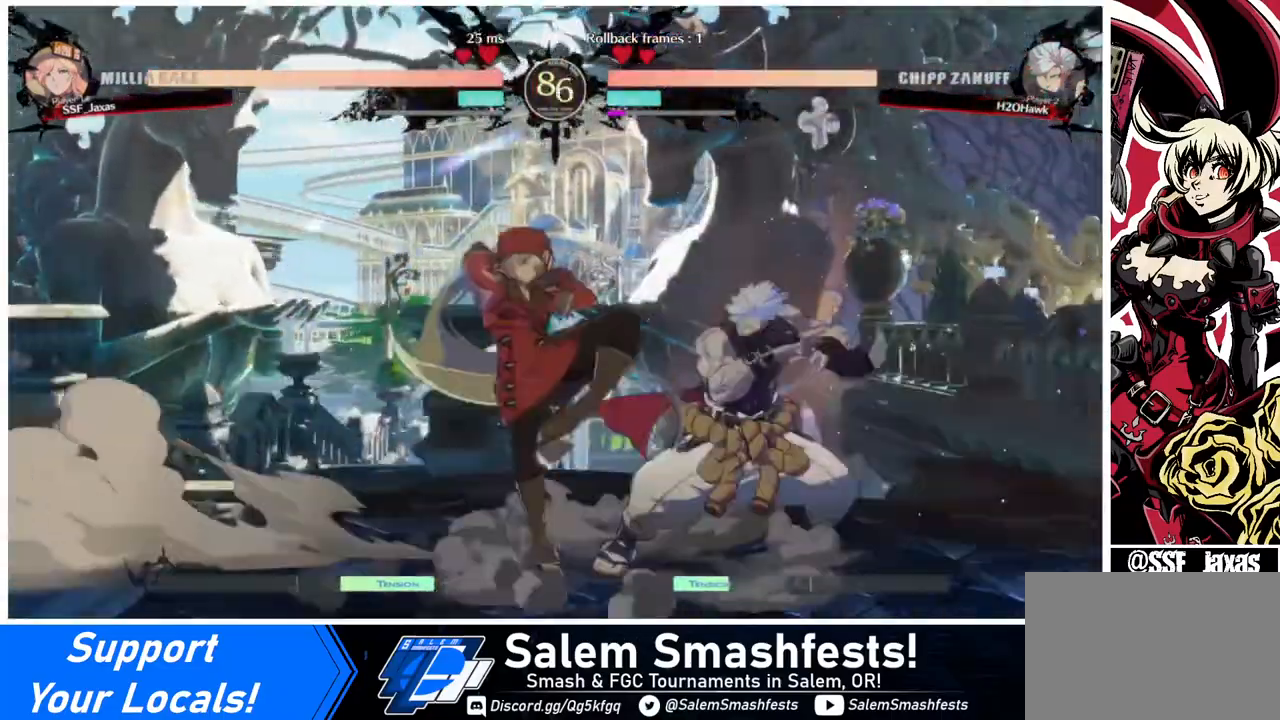
{"buttons": ["SQUARE", "DPAD_DOWN"], "events": [[40, "SQUARE", "up"], [440, "SQUARE", "down"], [480, "DPAD_DOWN", "down"]]}
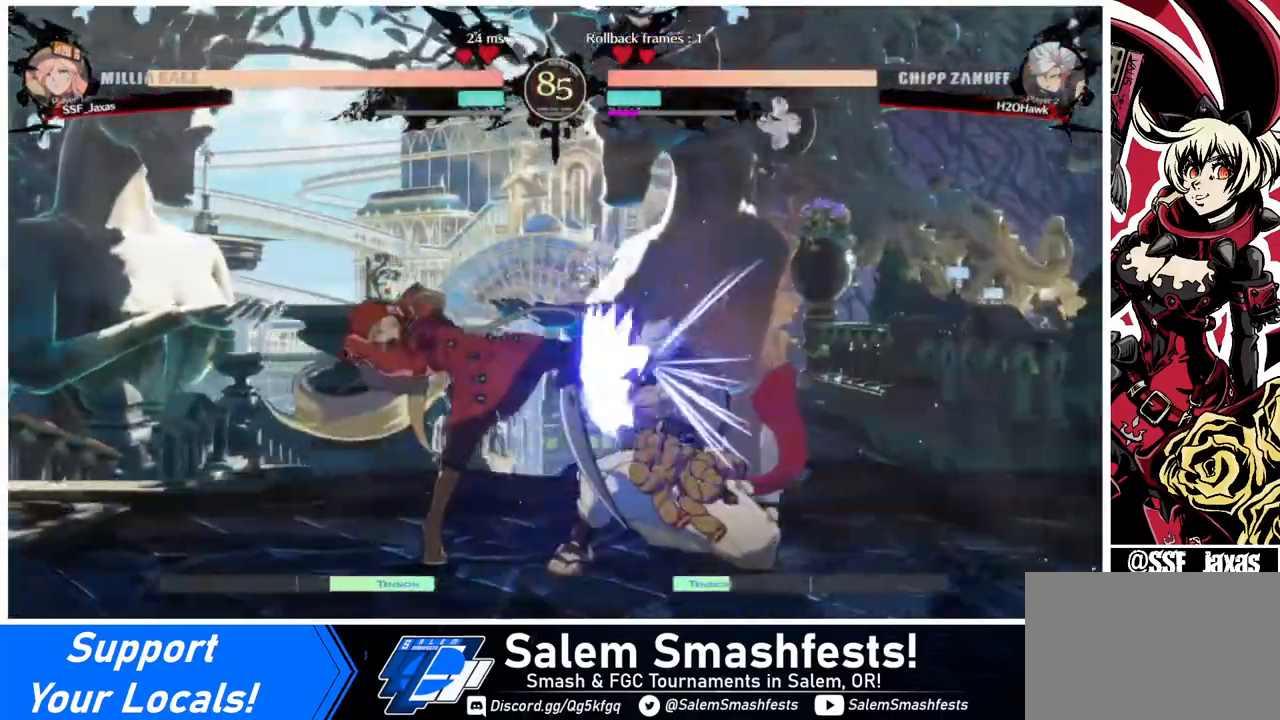
{"buttons": [], "events": [[40, "SQUARE", "up"], [120, "R2", "down"], [240, "R2", "up"], [280, "DPAD_DOWN", "up"]]}
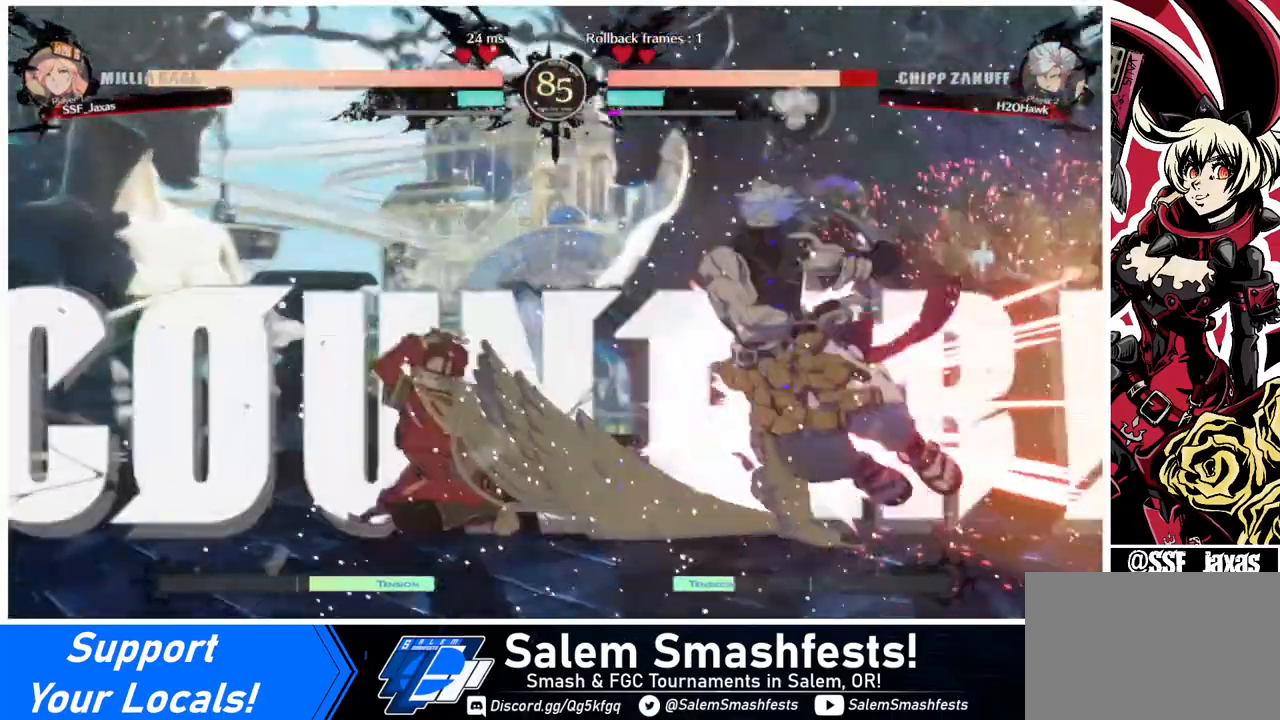
{"buttons": [], "events": [[40, "DPAD_DOWN", "down"], [120, "DPAD_RIGHT", "down"], [160, "DPAD_DOWN", "up"], [160, "TRIANGLE", "down"], [320, "TRIANGLE", "up"], [440, "DPAD_RIGHT", "up"]]}
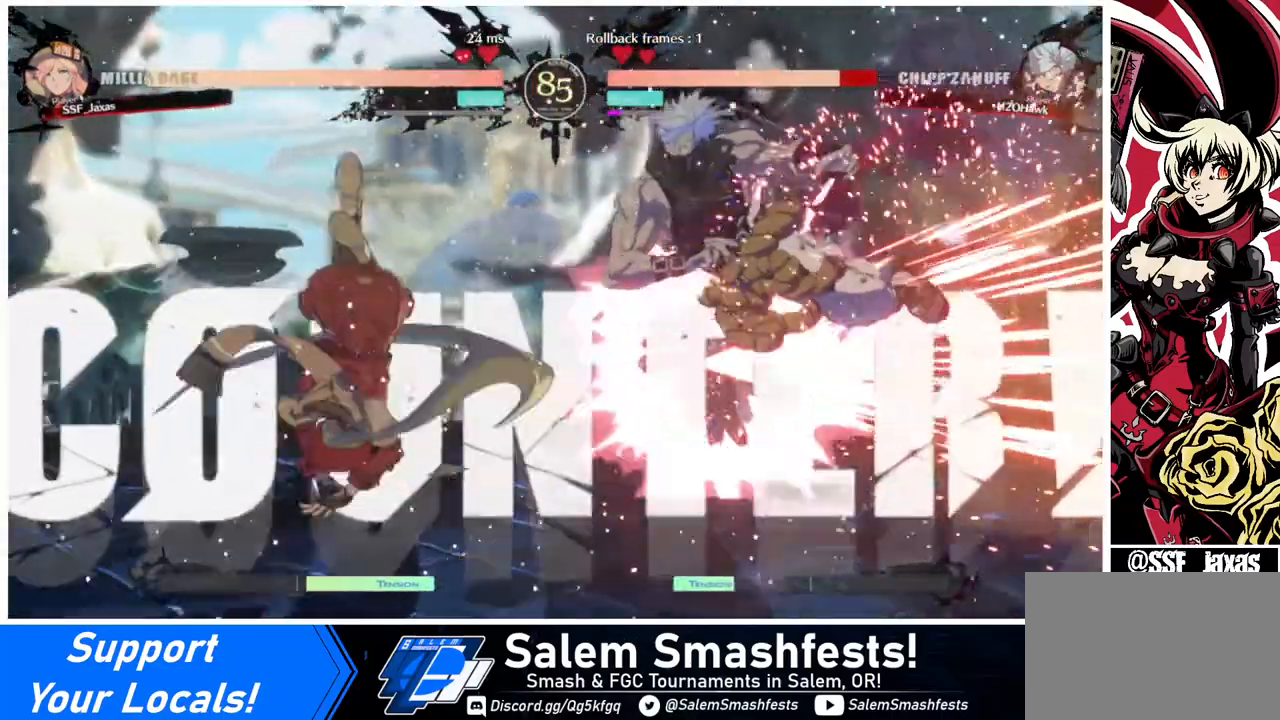
{"buttons": [], "events": [[40, "DPAD_RIGHT", "down"], [520, "DPAD_RIGHT", "up"]]}
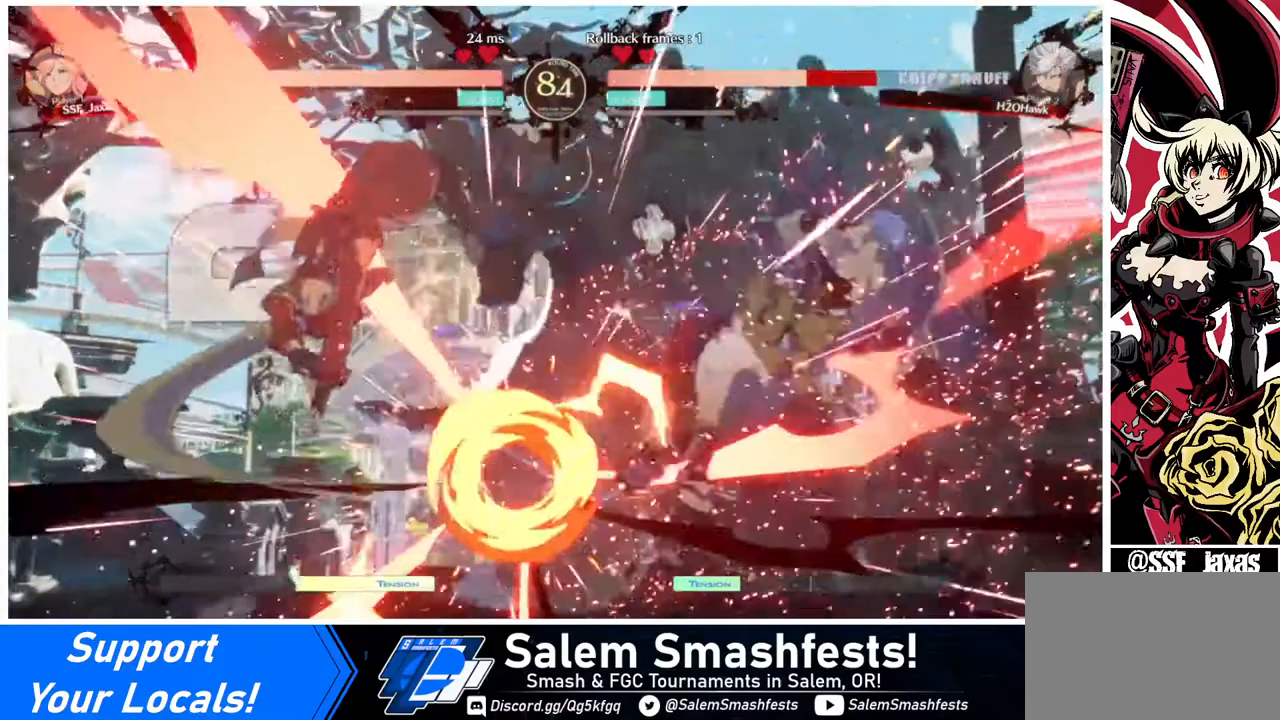
{"buttons": ["DPAD_RIGHT"], "events": [[160, "DPAD_RIGHT", "down"], [240, "DPAD_RIGHT", "up"], [320, "DPAD_RIGHT", "down"]]}
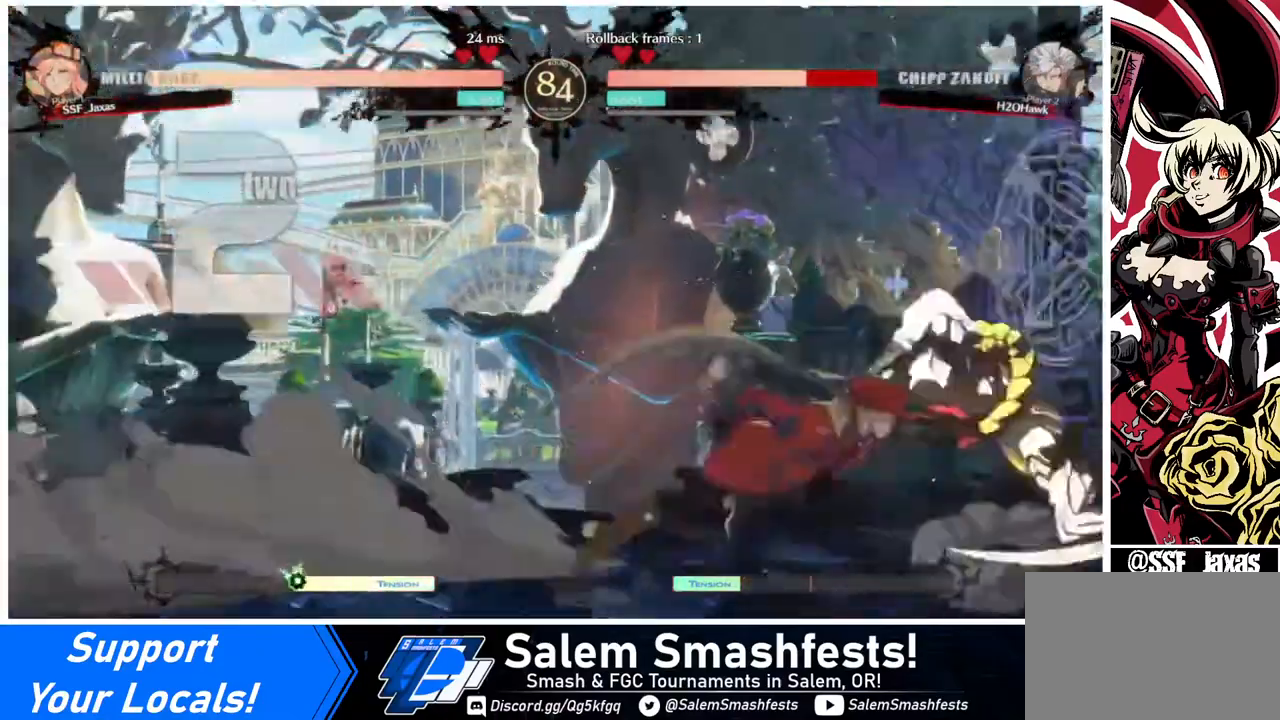
{"buttons": [], "events": [[360, "R1", "down"], [440, "DPAD_RIGHT", "up"], [440, "R1", "up"]]}
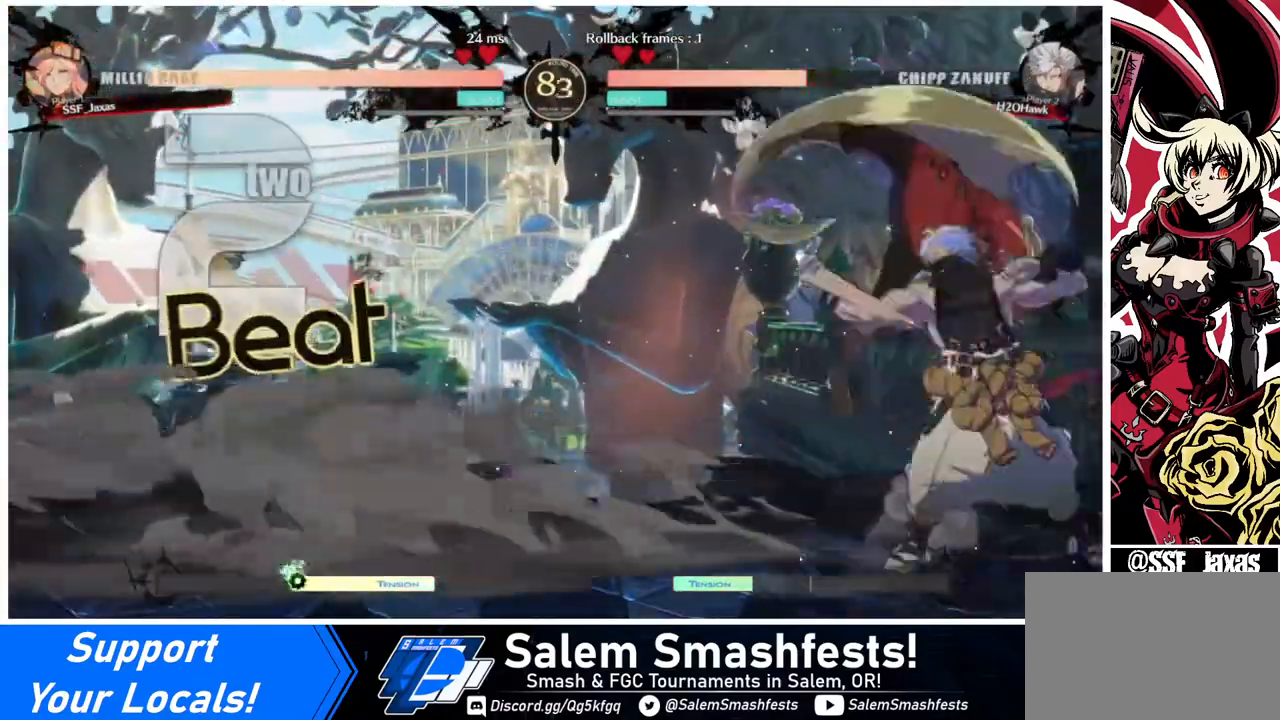
{"buttons": ["DPAD_LEFT"], "events": [[440, "DPAD_LEFT", "down"]]}
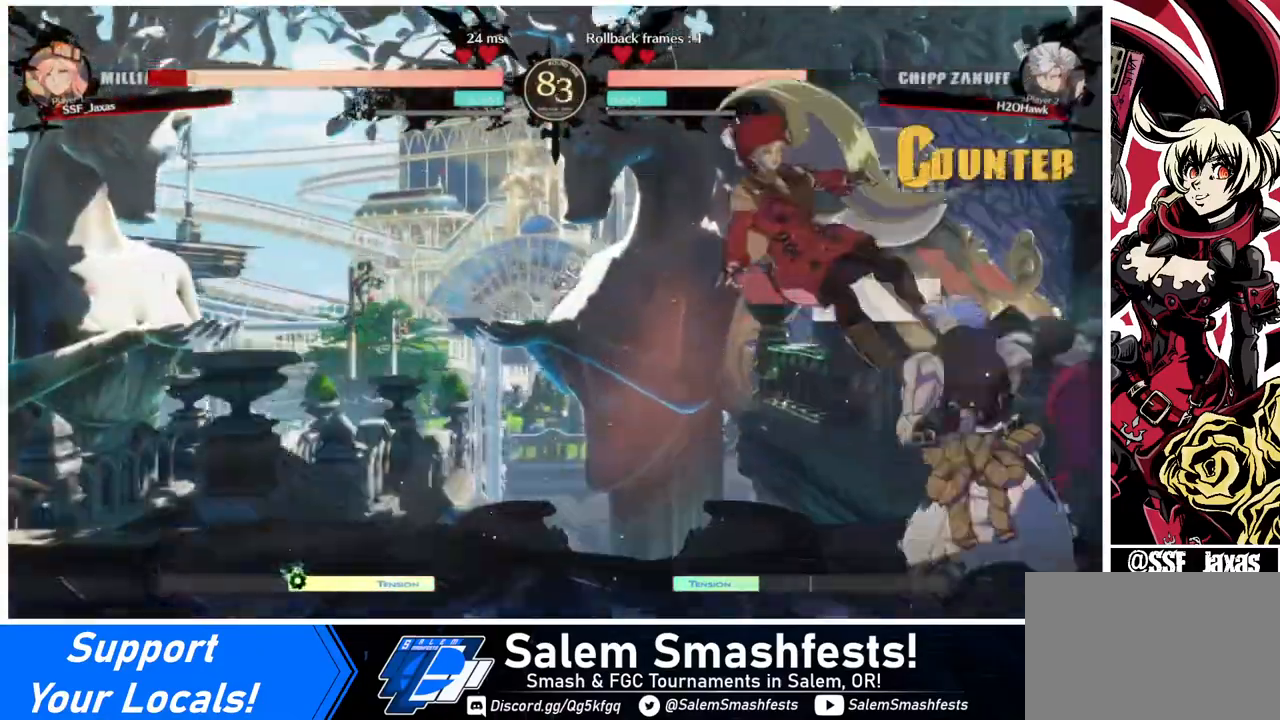
{"buttons": ["DPAD_LEFT"], "events": [[360, "SQUARE", "down"], [520, "SQUARE", "up"]]}
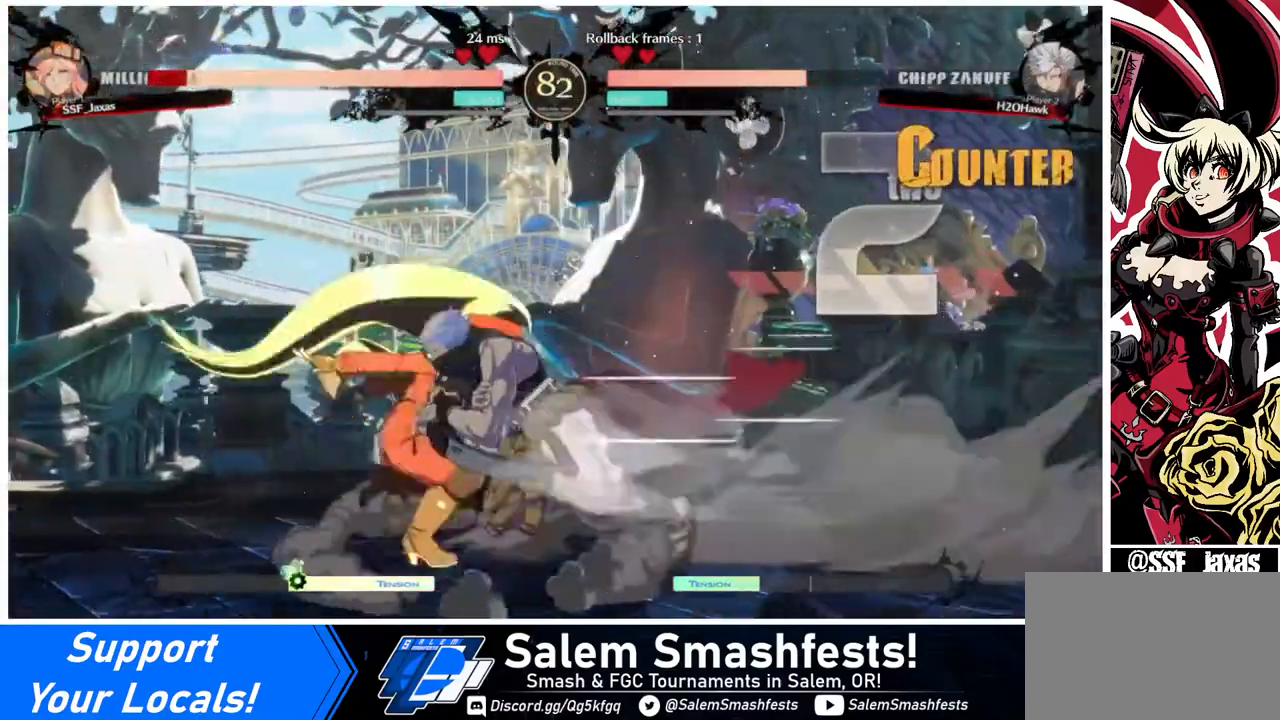
{"buttons": ["DPAD_LEFT"], "events": [[280, "R2", "down"], [320, "R2", "up"]]}
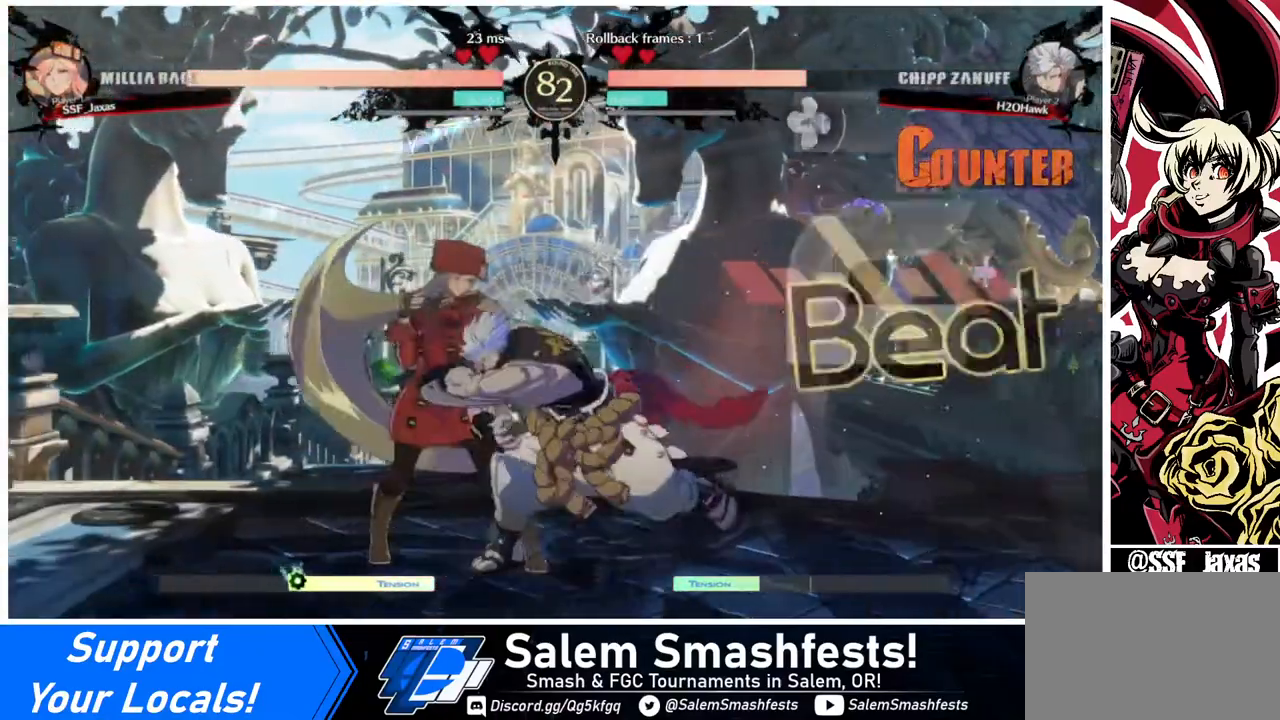
{"buttons": ["DPAD_LEFT"], "events": [[200, "R2", "down"], [280, "R2", "up"]]}
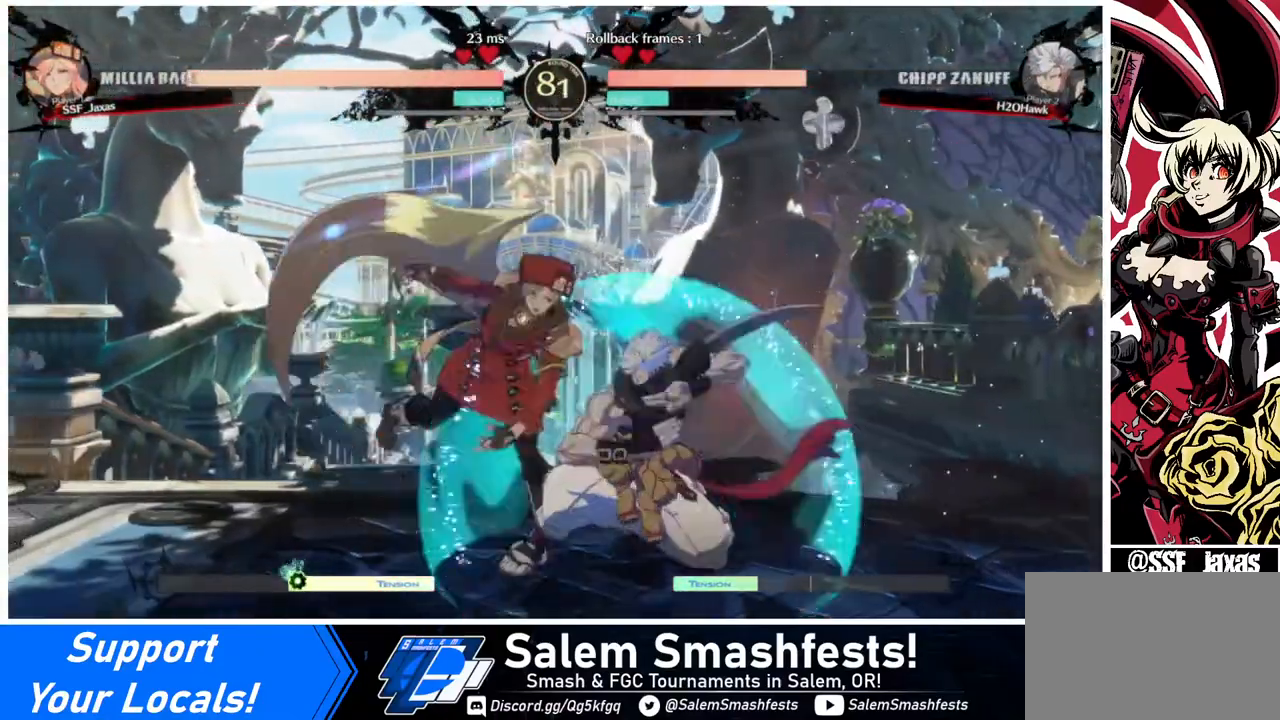
{"buttons": ["DPAD_DOWN", "DPAD_LEFT"], "events": [[120, "DPAD_DOWN", "down"], [160, "CIRCLE", "down"], [200, "CIRCLE", "up"]]}
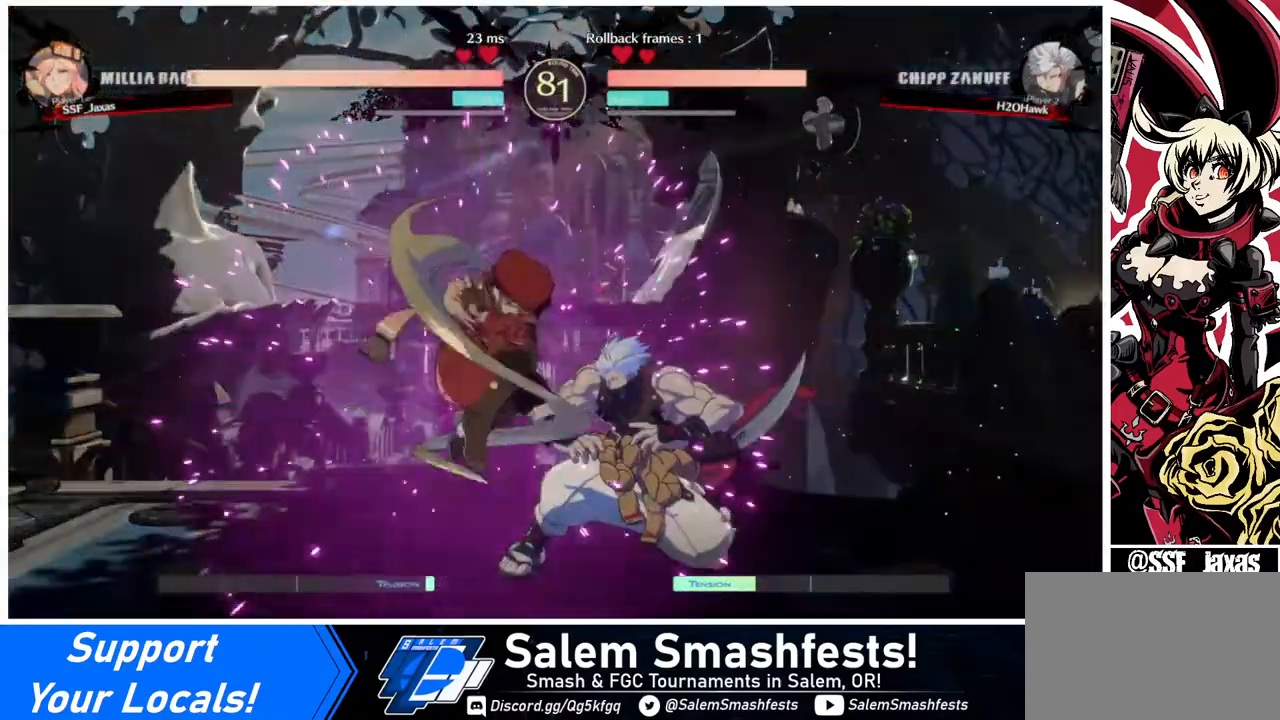
{"buttons": ["R2", "DPAD_RIGHT"], "events": [[160, "DPAD_DOWN", "up"], [160, "DPAD_LEFT", "up"], [240, "DPAD_RIGHT", "down"], [320, "DPAD_RIGHT", "up"], [400, "DPAD_RIGHT", "down"], [440, "DPAD_RIGHT", "up"], [480, "DPAD_RIGHT", "down"], [520, "R2", "down"]]}
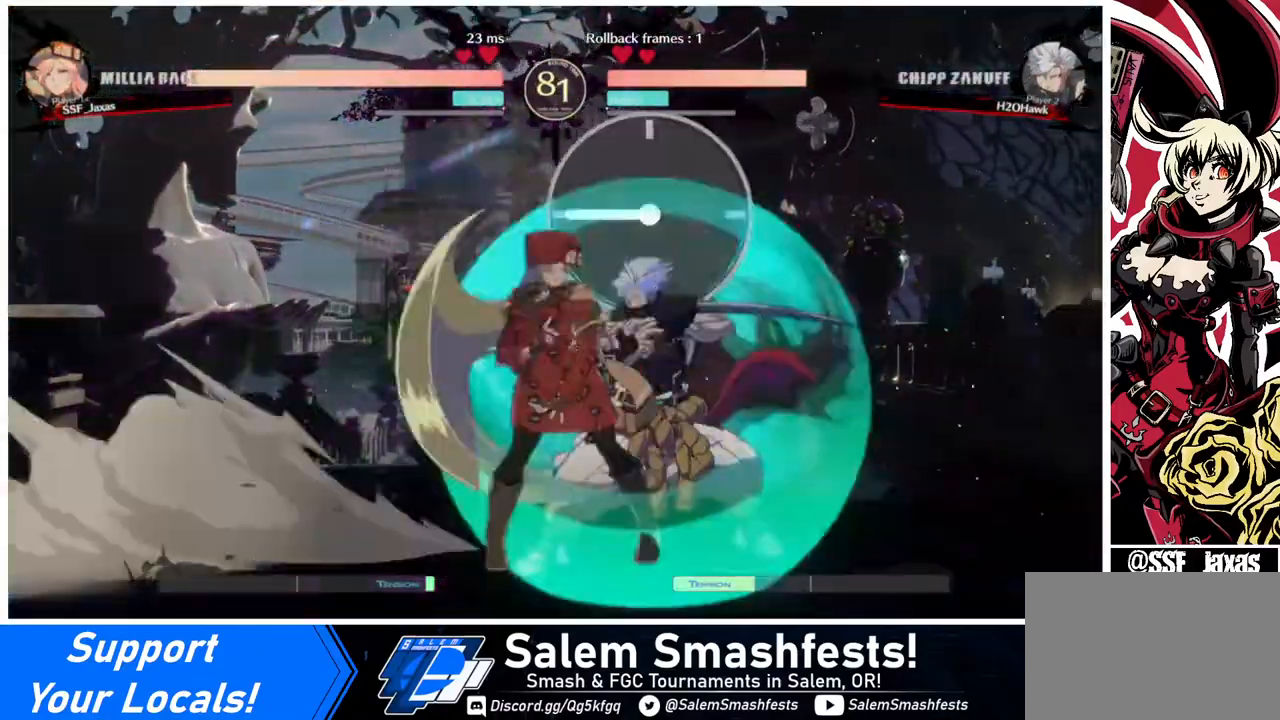
{"buttons": [], "events": [[120, "R2", "up"], [160, "DPAD_RIGHT", "up"]]}
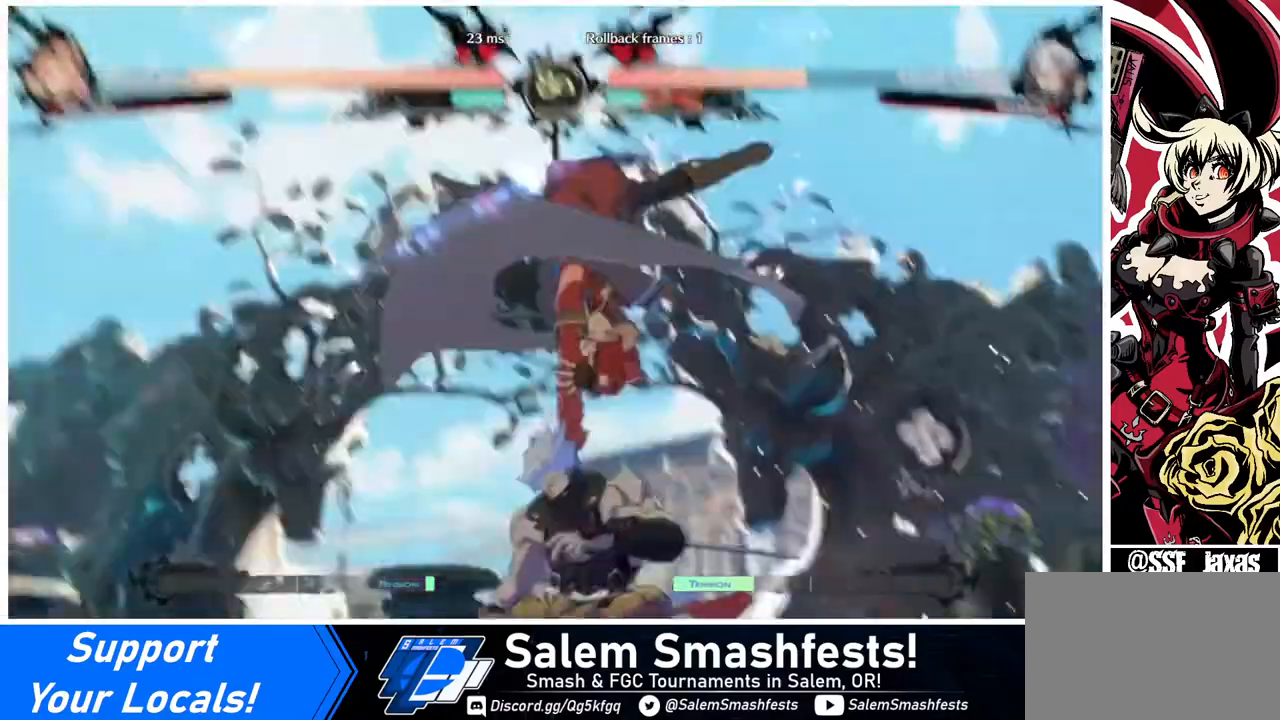
{"buttons": [], "events": []}
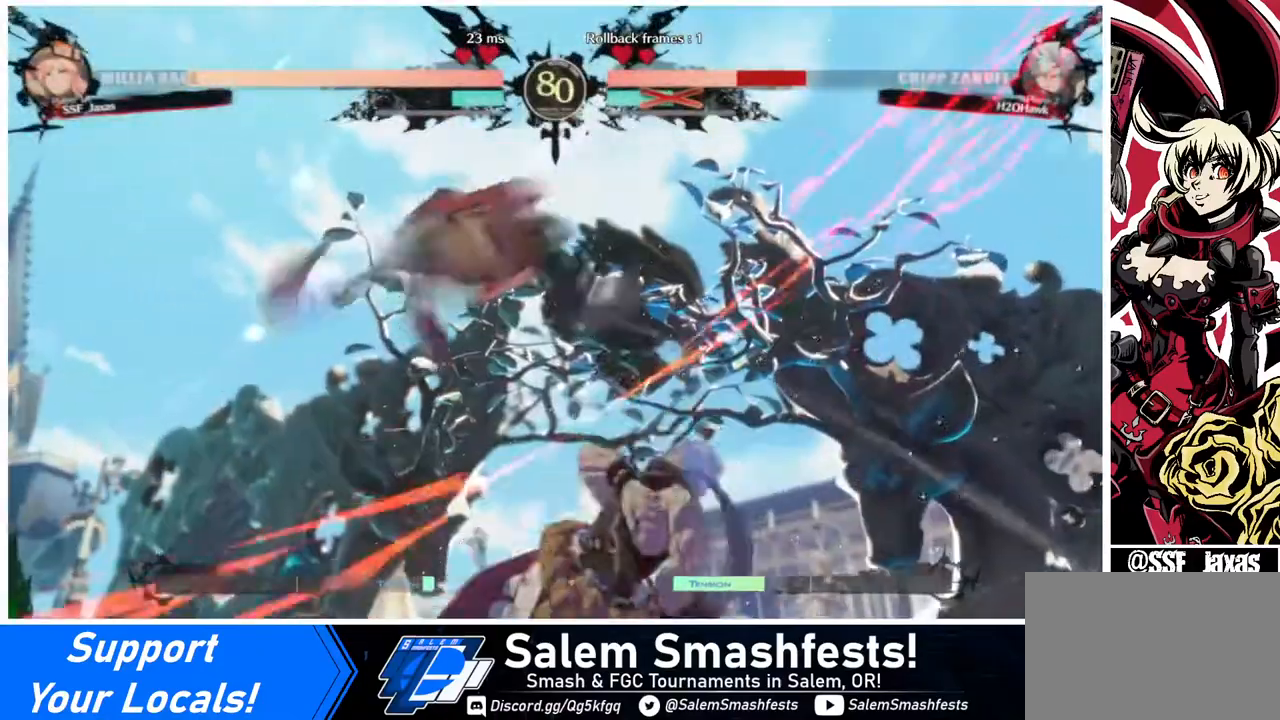
{"buttons": ["DPAD_DOWN", "DPAD_RIGHT"], "events": [[360, "DPAD_DOWN", "down"], [440, "DPAD_RIGHT", "down"]]}
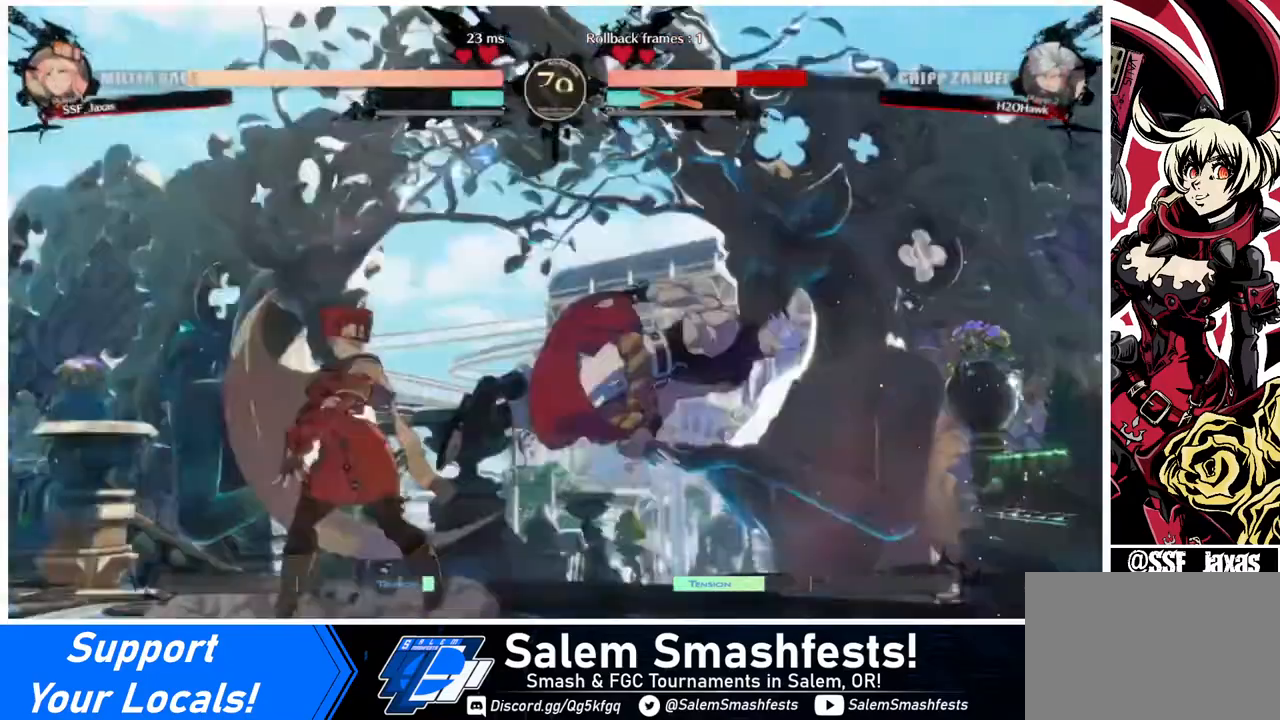
{"buttons": ["DPAD_LEFT"], "events": [[40, "DPAD_DOWN", "up"], [40, "R1", "down"], [120, "DPAD_RIGHT", "up"], [120, "R1", "up"], [160, "DPAD_LEFT", "down"]]}
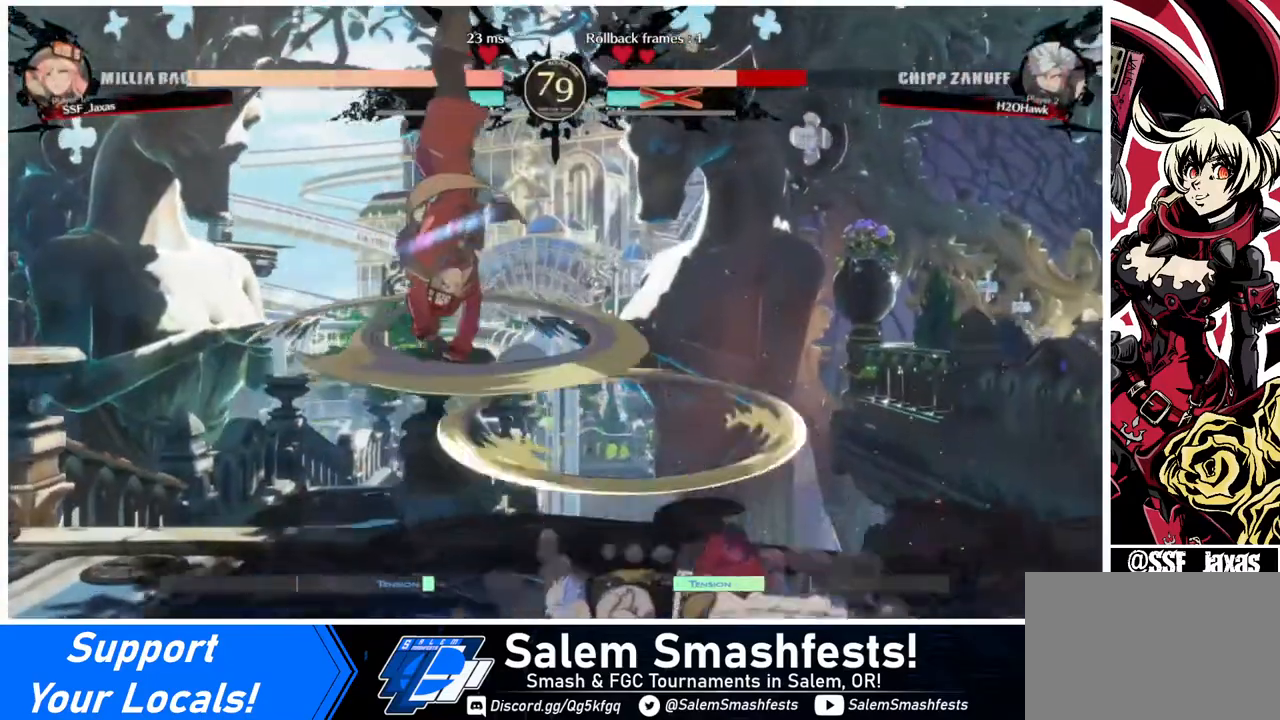
{"buttons": ["SQUARE", "DPAD_LEFT"], "events": [[440, "SQUARE", "down"]]}
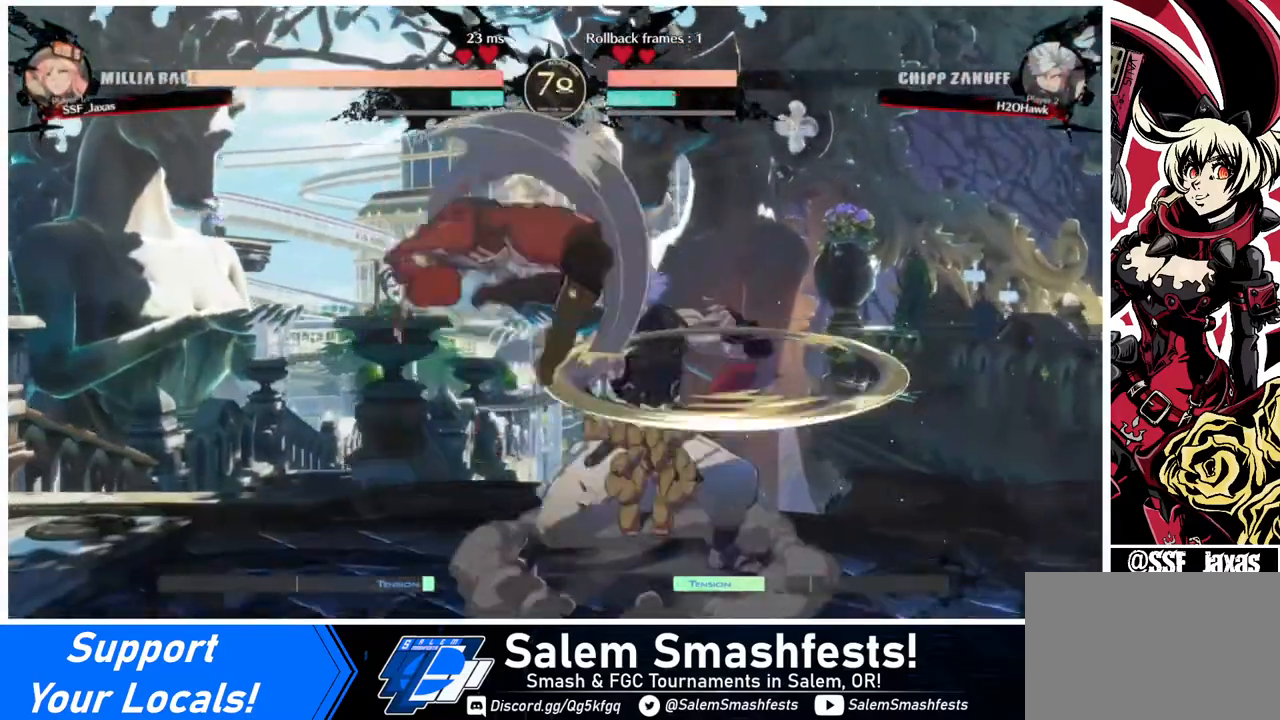
{"buttons": ["DPAD_RIGHT"], "events": [[40, "DPAD_DOWN", "down"], [40, "SQUARE", "up"], [400, "DPAD_DOWN", "up"], [400, "DPAD_LEFT", "up"], [520, "DPAD_RIGHT", "down"]]}
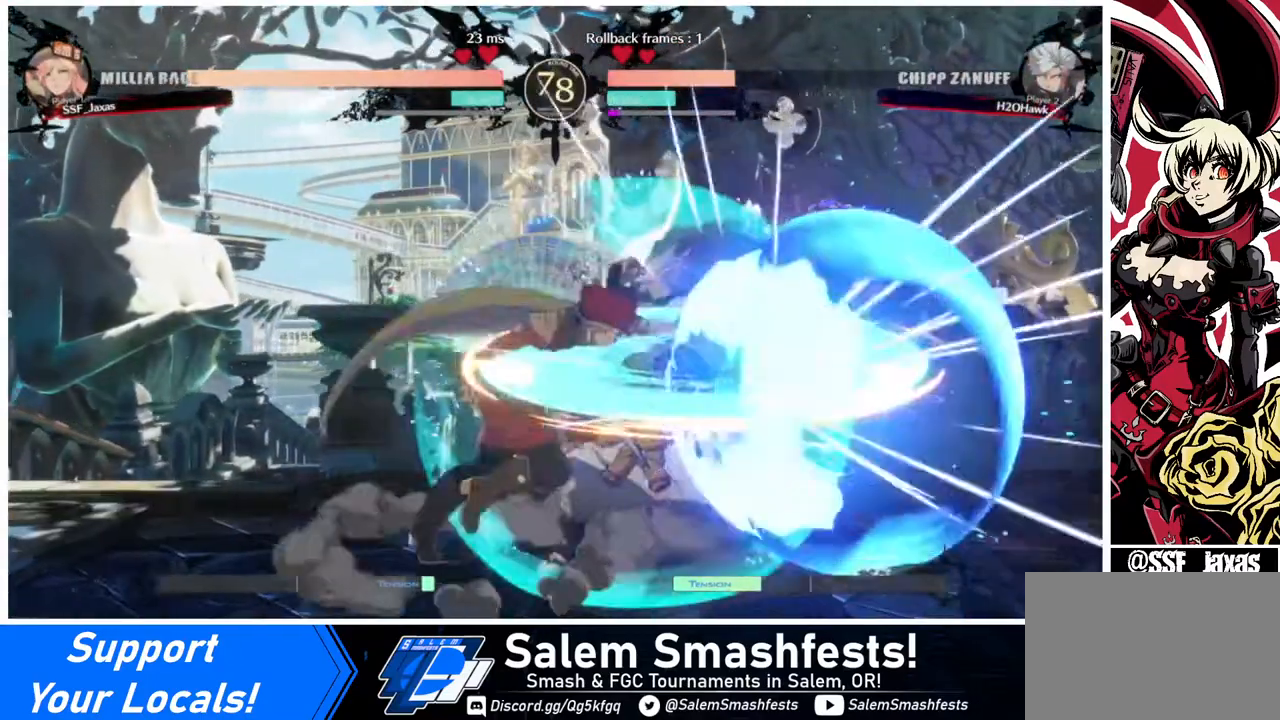
{"buttons": [], "events": [[120, "TRIANGLE", "down"], [160, "DPAD_RIGHT", "up"], [240, "TRIANGLE", "up"]]}
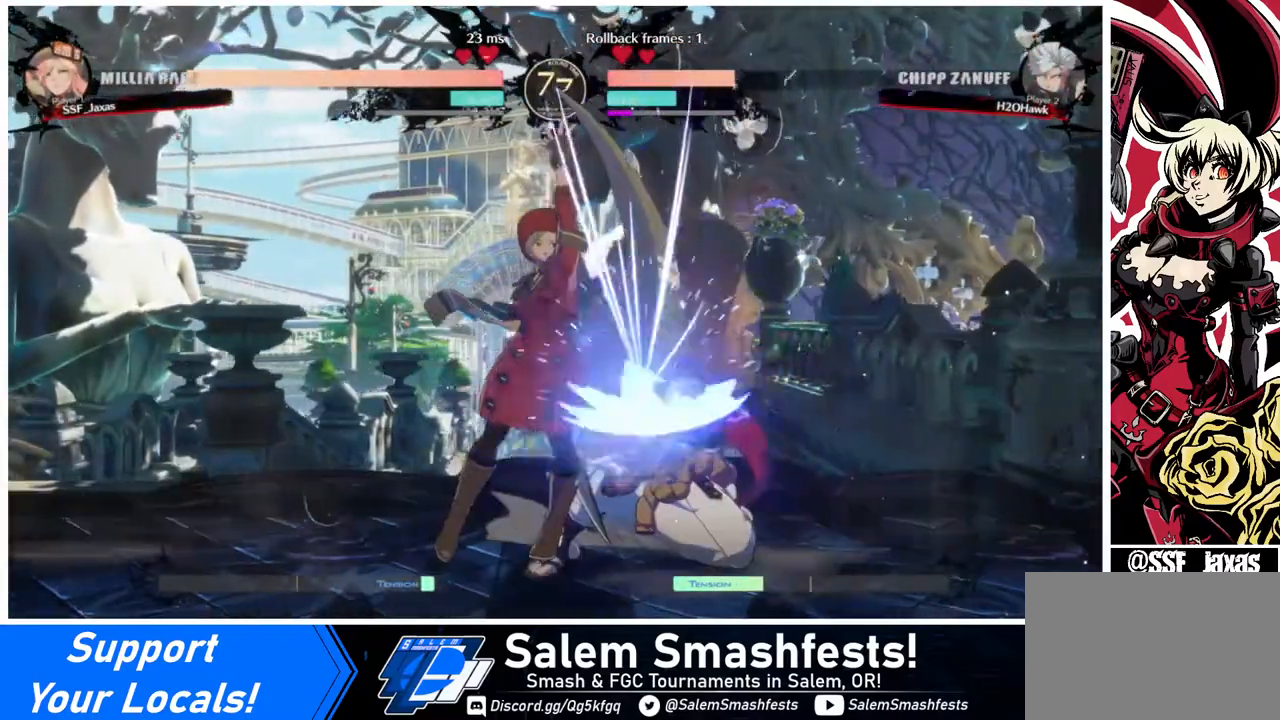
{"buttons": ["TRIANGLE"], "events": [[240, "DPAD_DOWN", "down"], [440, "TRIANGLE", "down"], [480, "DPAD_DOWN", "up"]]}
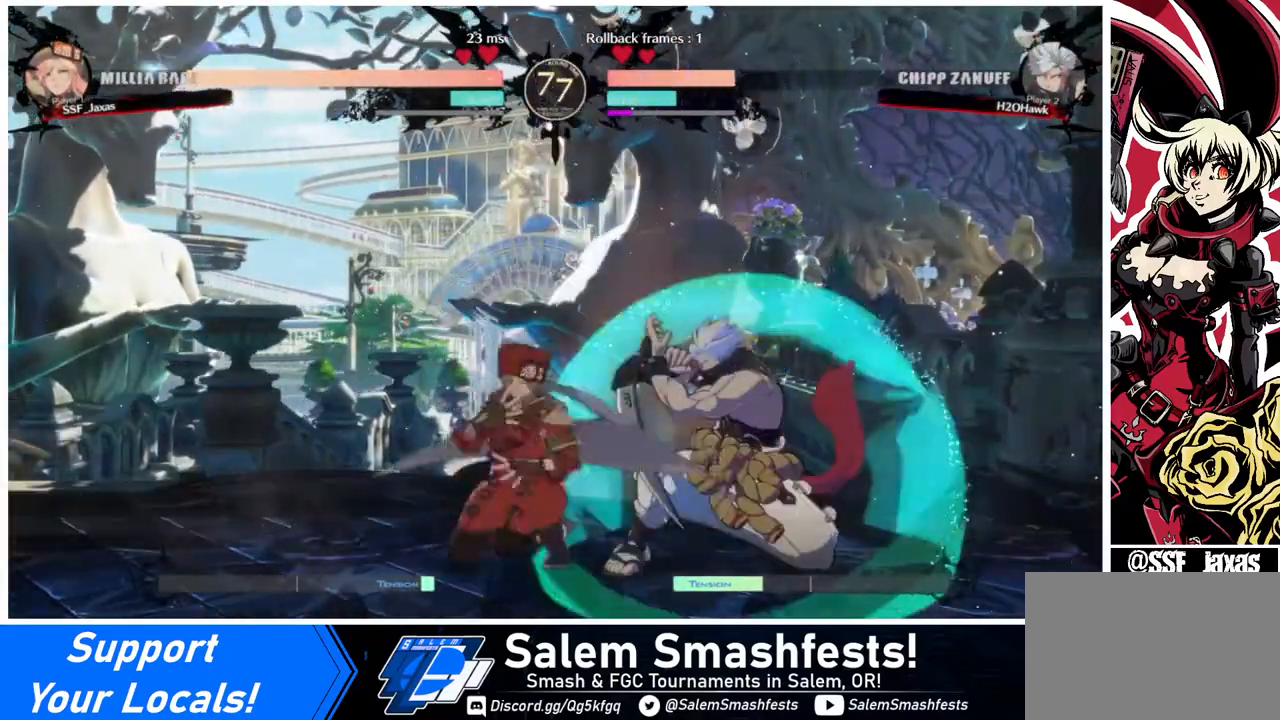
{"buttons": [], "events": [[80, "TRIANGLE", "up"], [200, "R1", "down"], [400, "R1", "up"]]}
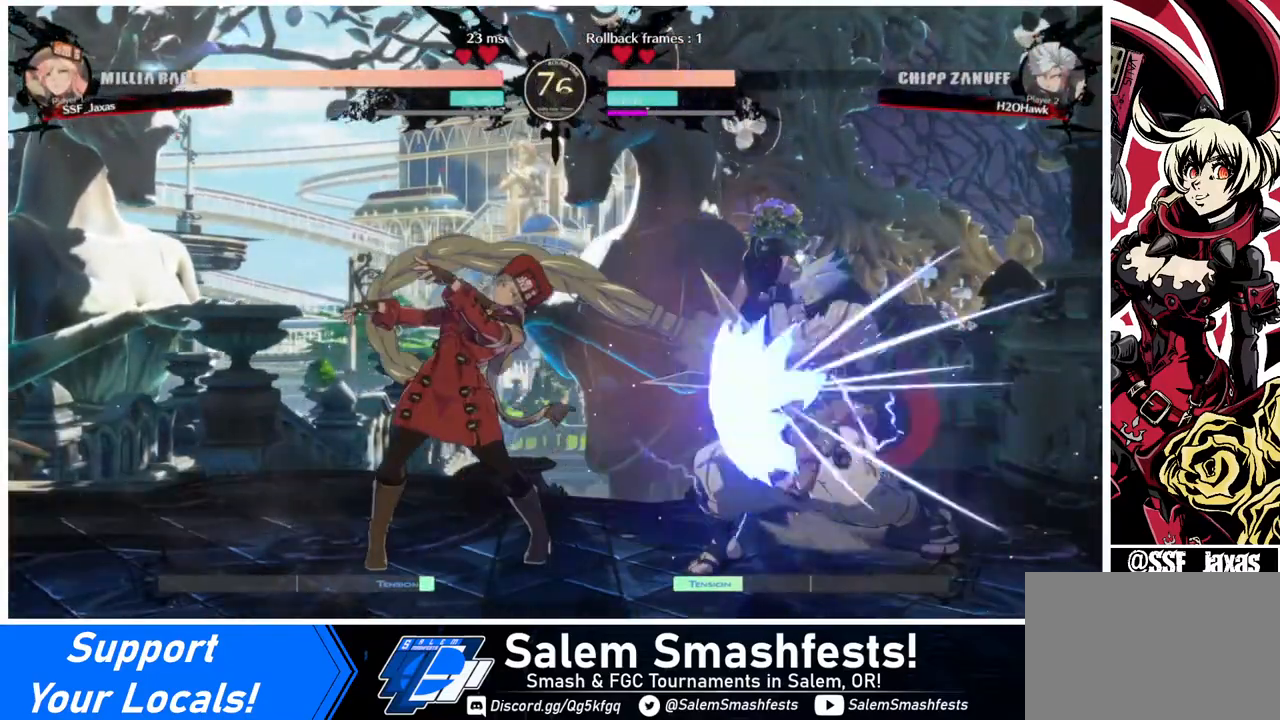
{"buttons": ["DPAD_LEFT"], "events": [[40, "DPAD_DOWN", "down"], [160, "DPAD_RIGHT", "down"], [240, "DPAD_DOWN", "up"], [240, "TRIANGLE", "down"], [400, "TRIANGLE", "up"], [440, "DPAD_RIGHT", "up"], [520, "DPAD_LEFT", "down"]]}
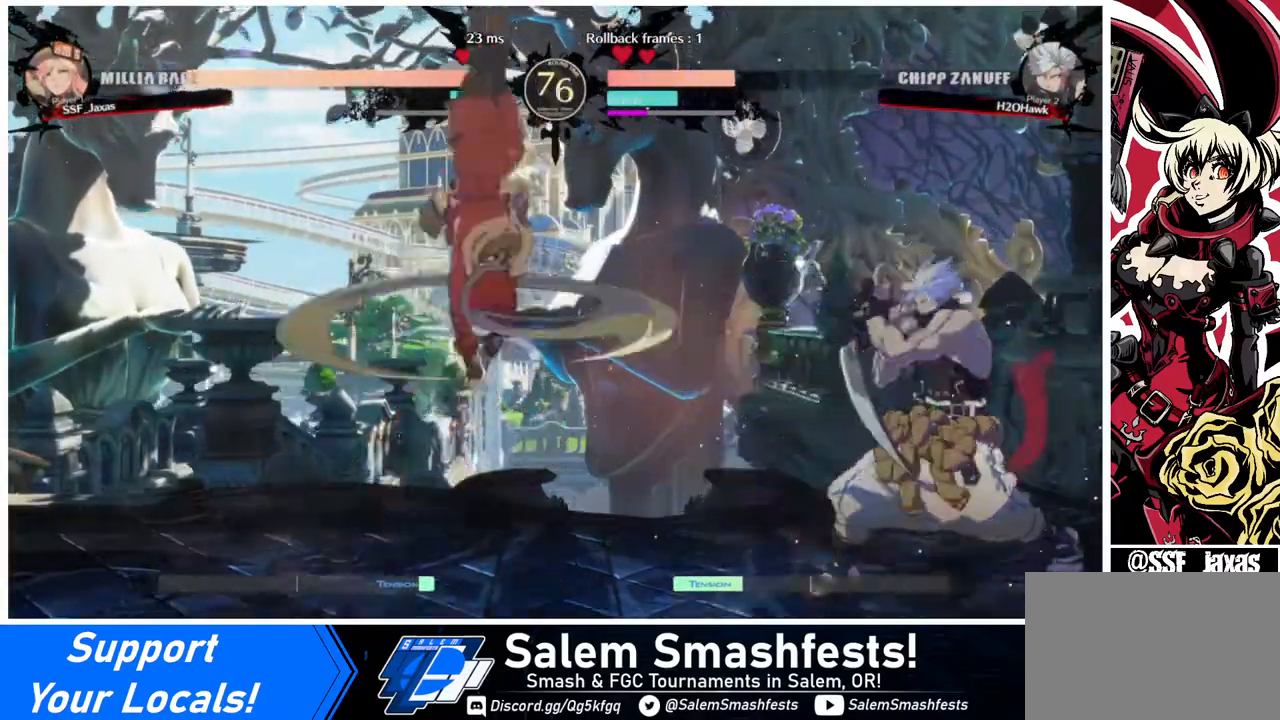
{"buttons": ["DPAD_RIGHT"], "events": [[360, "DPAD_LEFT", "up"], [480, "DPAD_RIGHT", "down"]]}